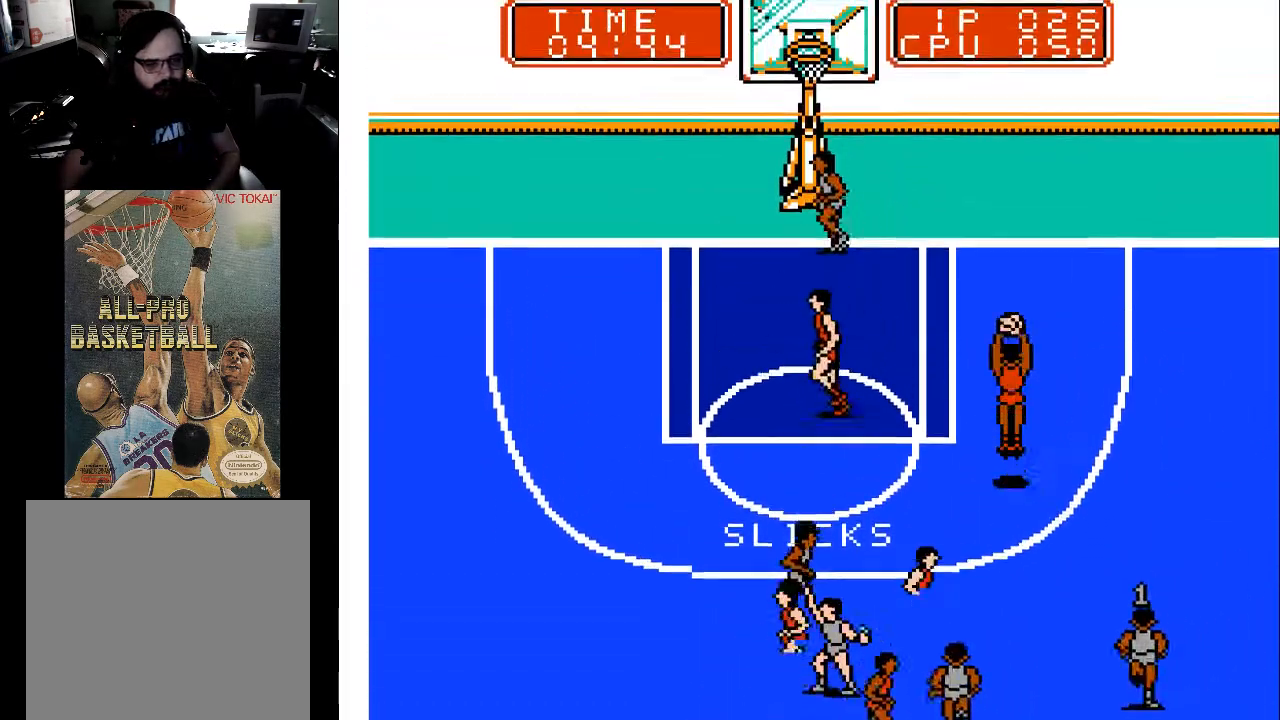
Gameplay with a controller (Xbox layout); each line is a JSON object with the inputs held at the frame after it. "events" lists button and stick changes between this image and that frame as [ms after this image, input, new state], when the widget could be followed in between. Not read: left_stick right_stick.
{"buttons": ["DPAD_UP"], "events": []}
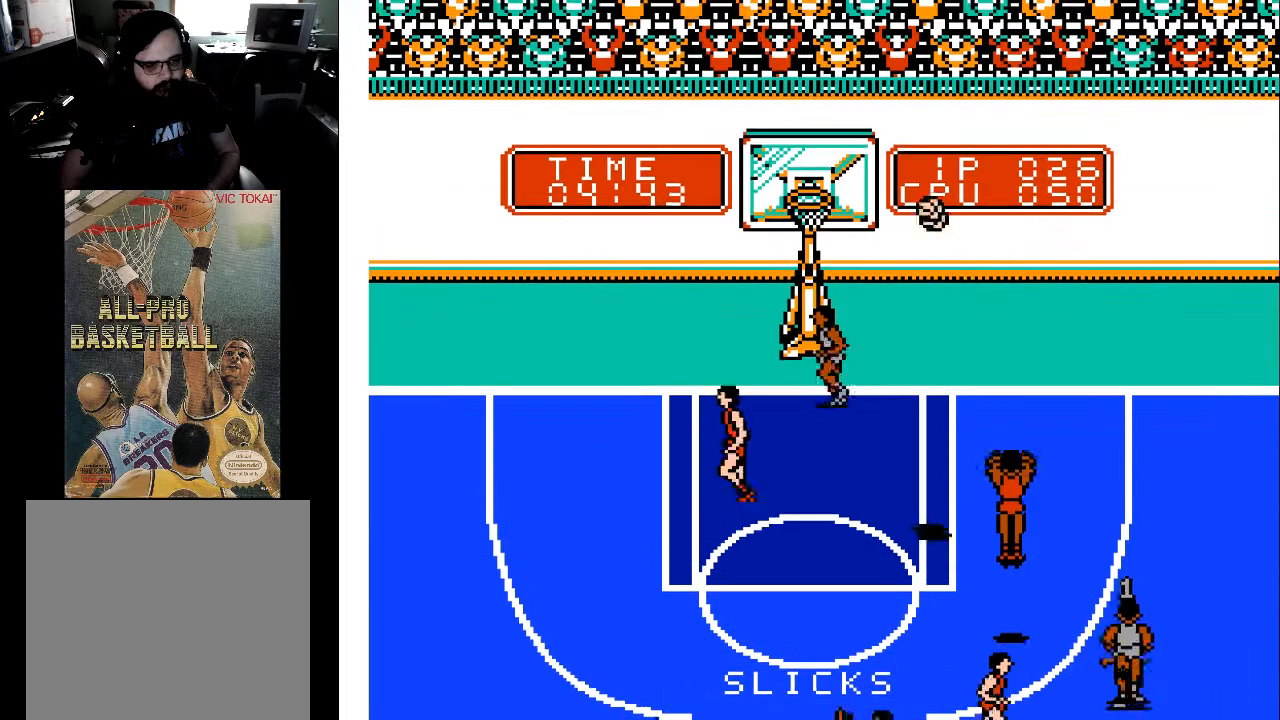
{"buttons": ["DPAD_UP", "DPAD_LEFT"], "events": [[200, "DPAD_LEFT", "down"]]}
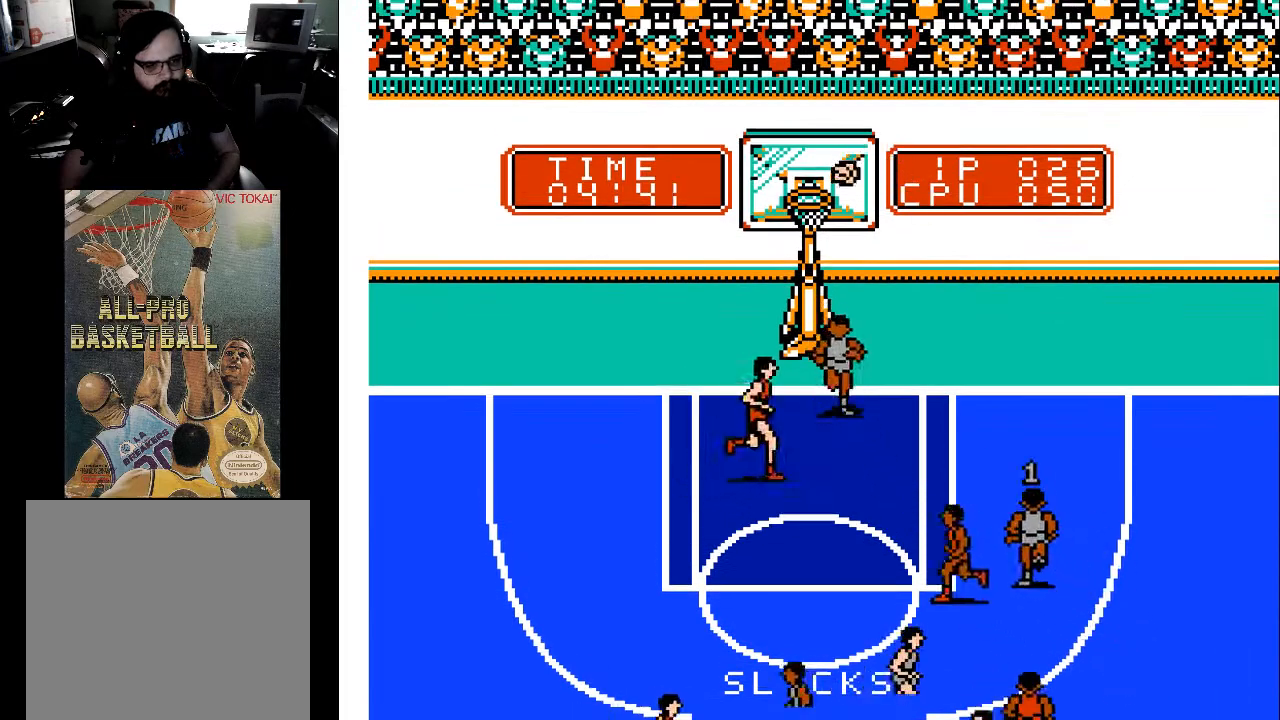
{"buttons": ["DPAD_UP", "DPAD_LEFT"], "events": []}
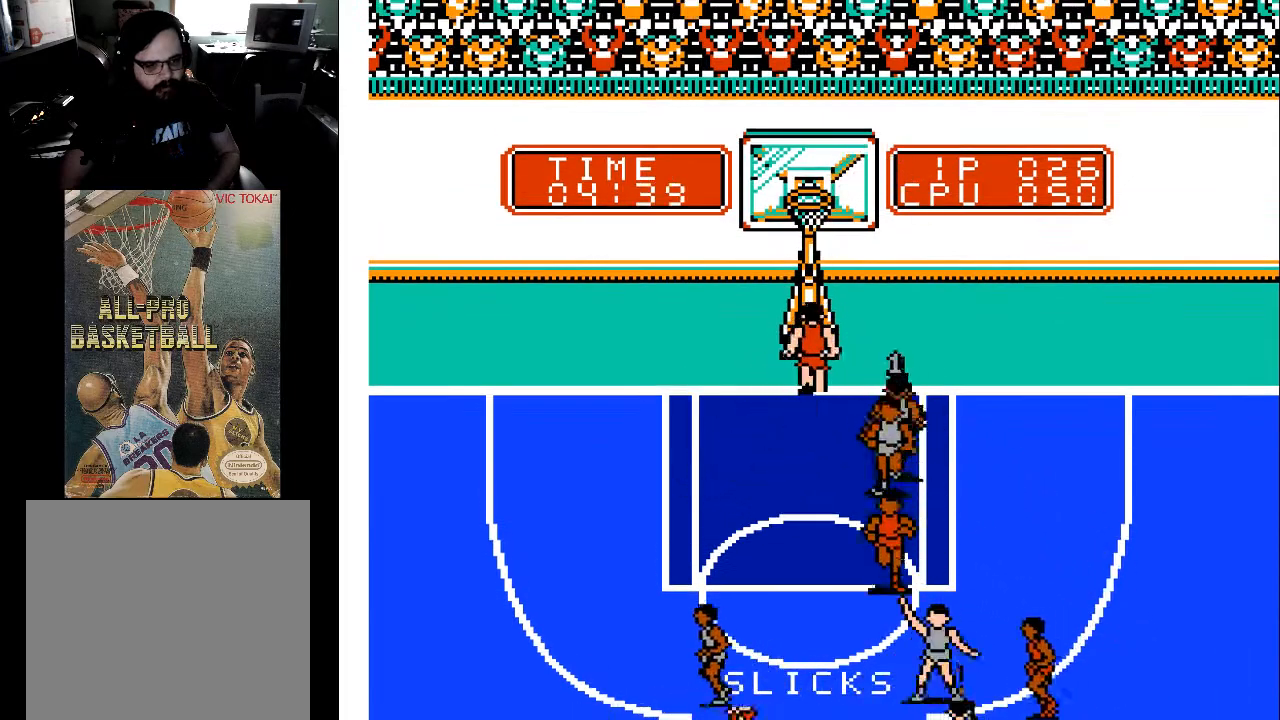
{"buttons": ["A"], "events": [[333, "DPAD_UP", "up"], [400, "DPAD_DOWN", "down"], [400, "DPAD_LEFT", "up"], [467, "A", "down"], [467, "DPAD_DOWN", "up"]]}
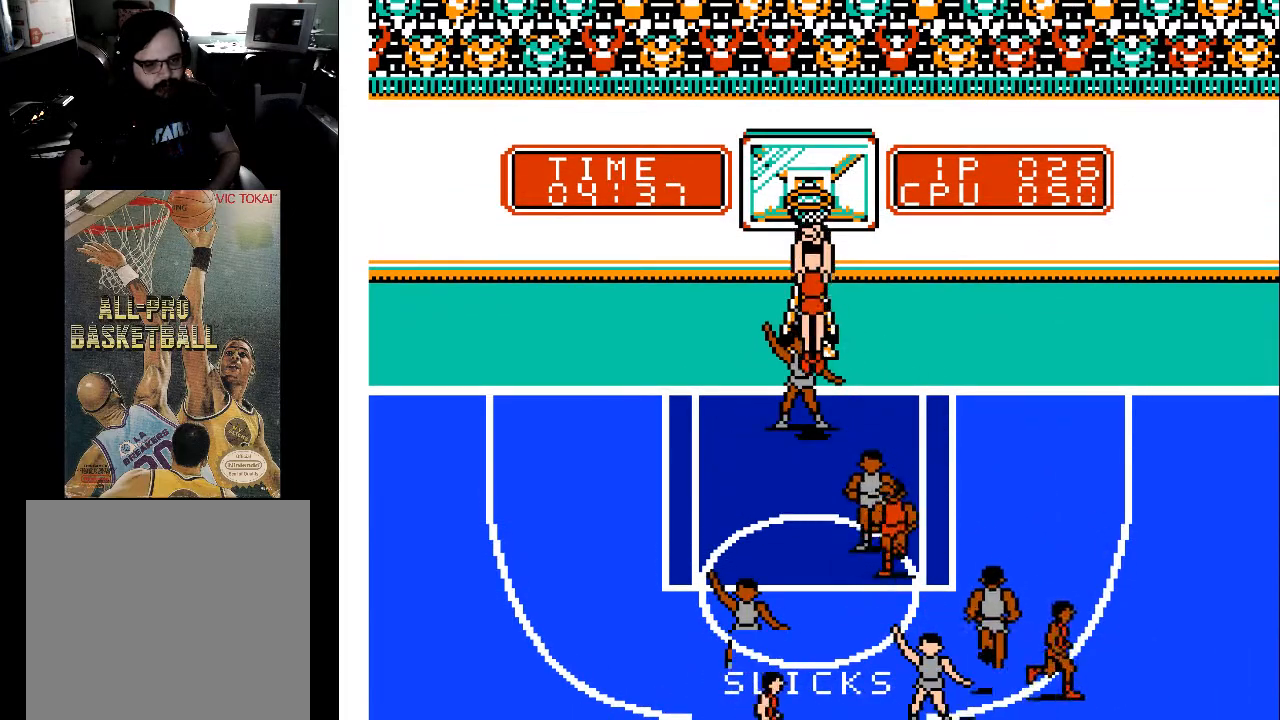
{"buttons": [], "events": [[33, "X", "down"], [100, "A", "up"], [200, "X", "up"]]}
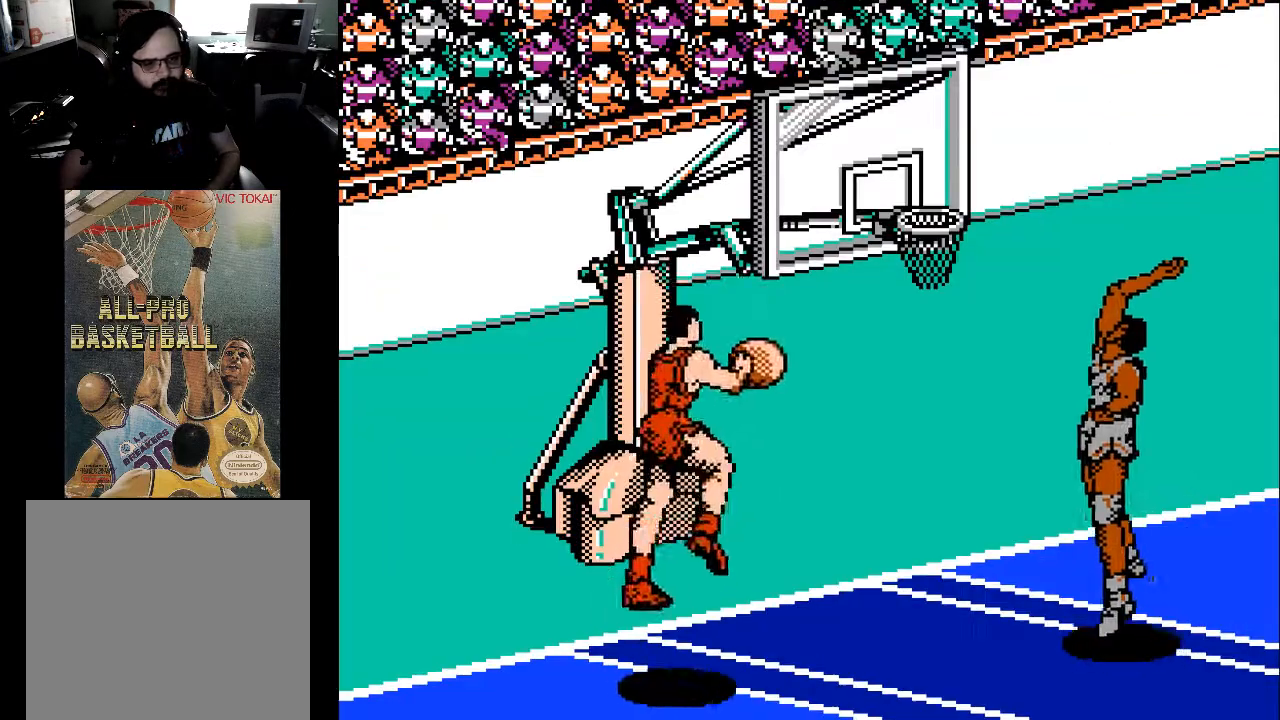
{"buttons": [], "events": []}
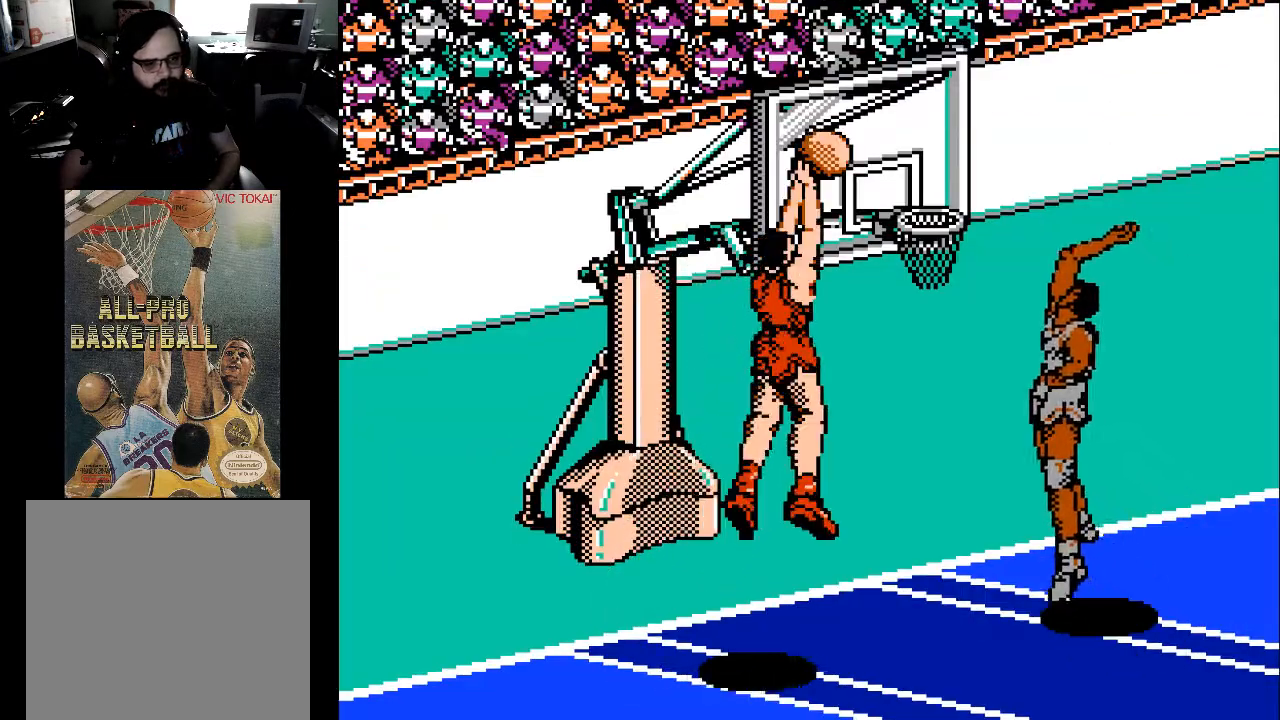
{"buttons": [], "events": []}
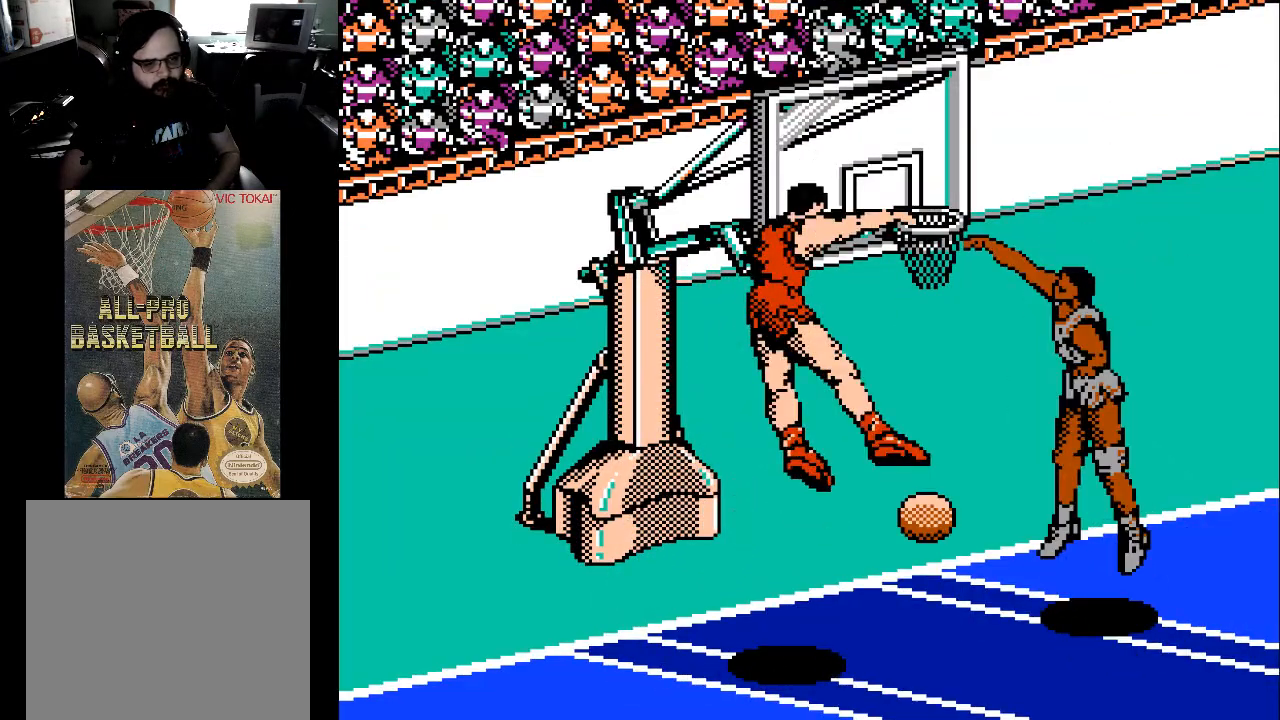
{"buttons": [], "events": []}
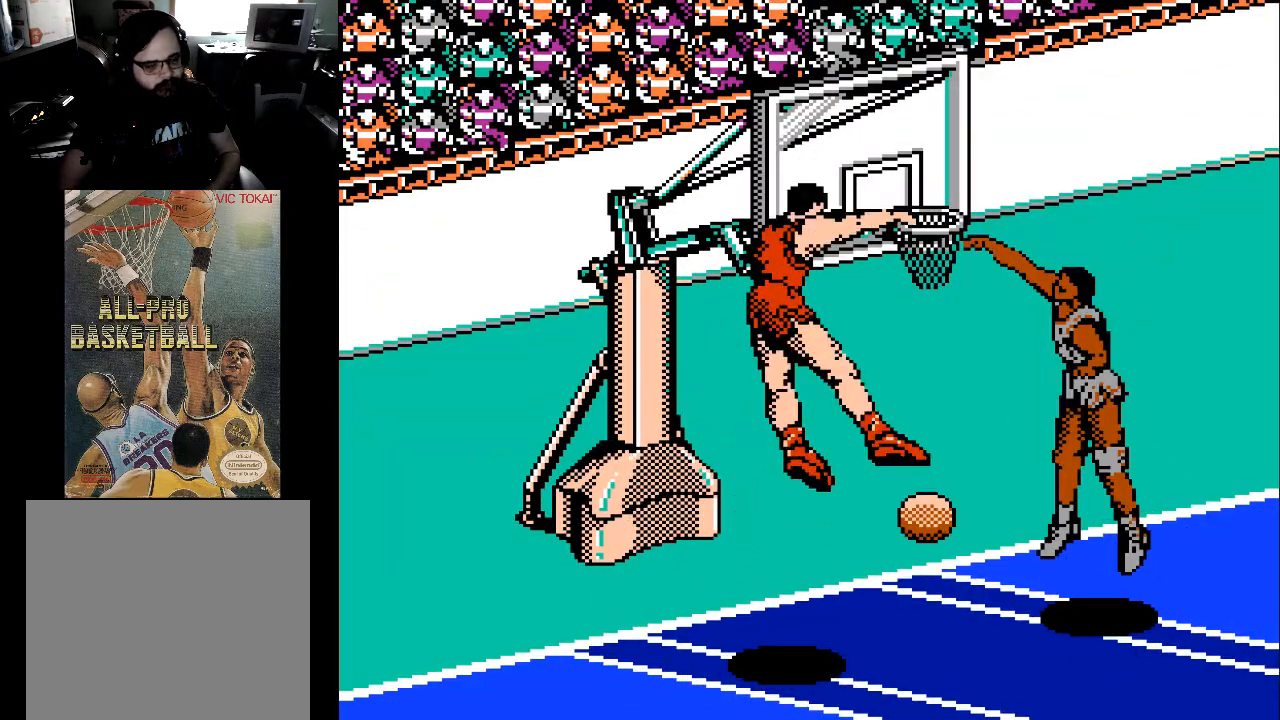
{"buttons": [], "events": []}
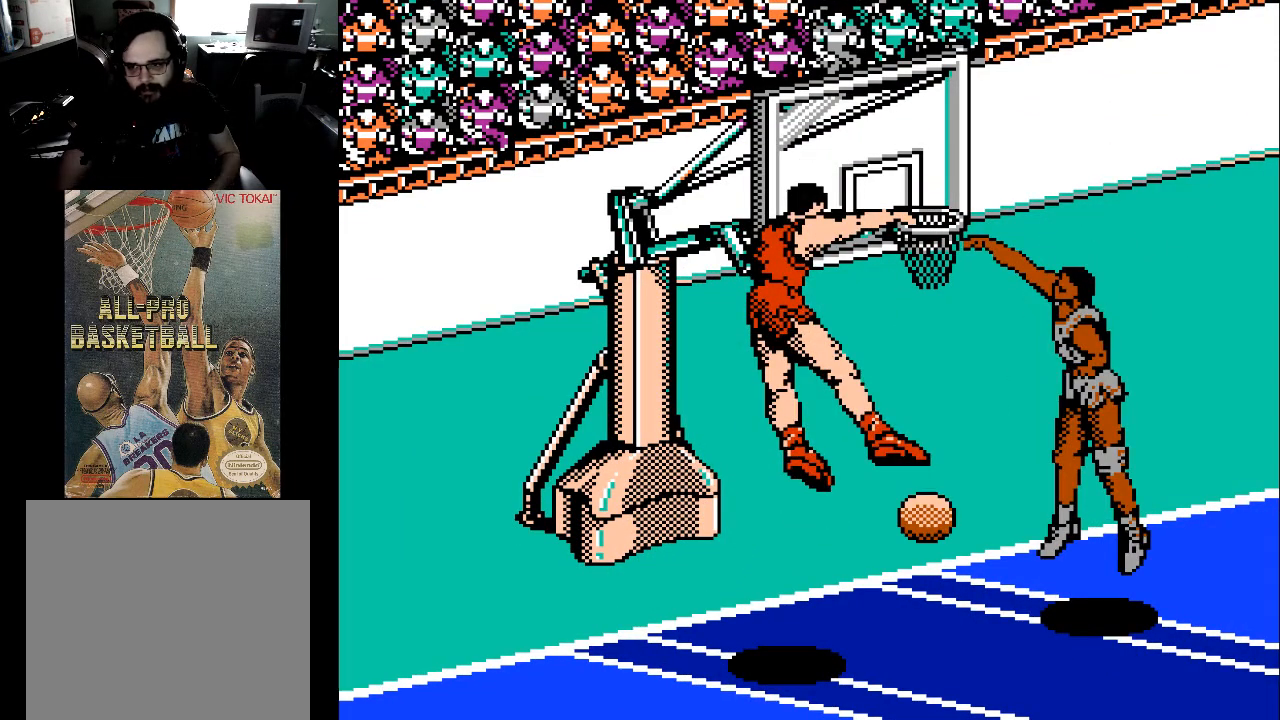
{"buttons": [], "events": []}
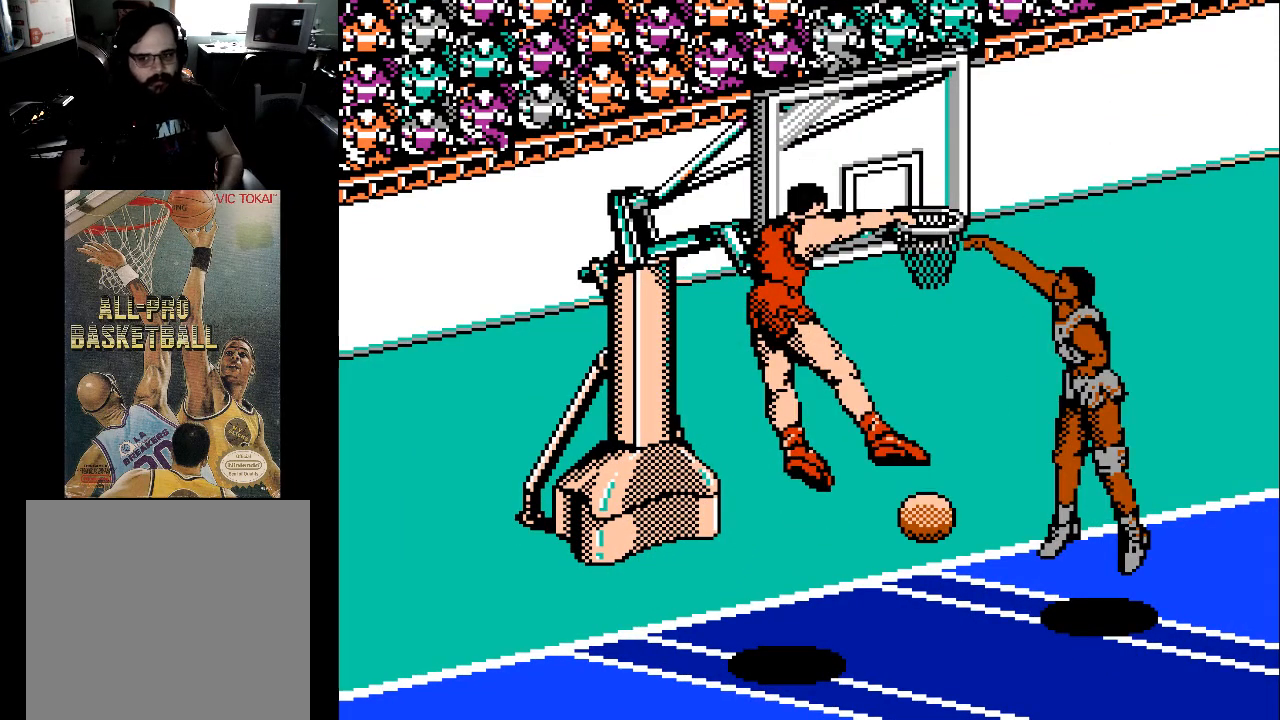
{"buttons": [], "events": []}
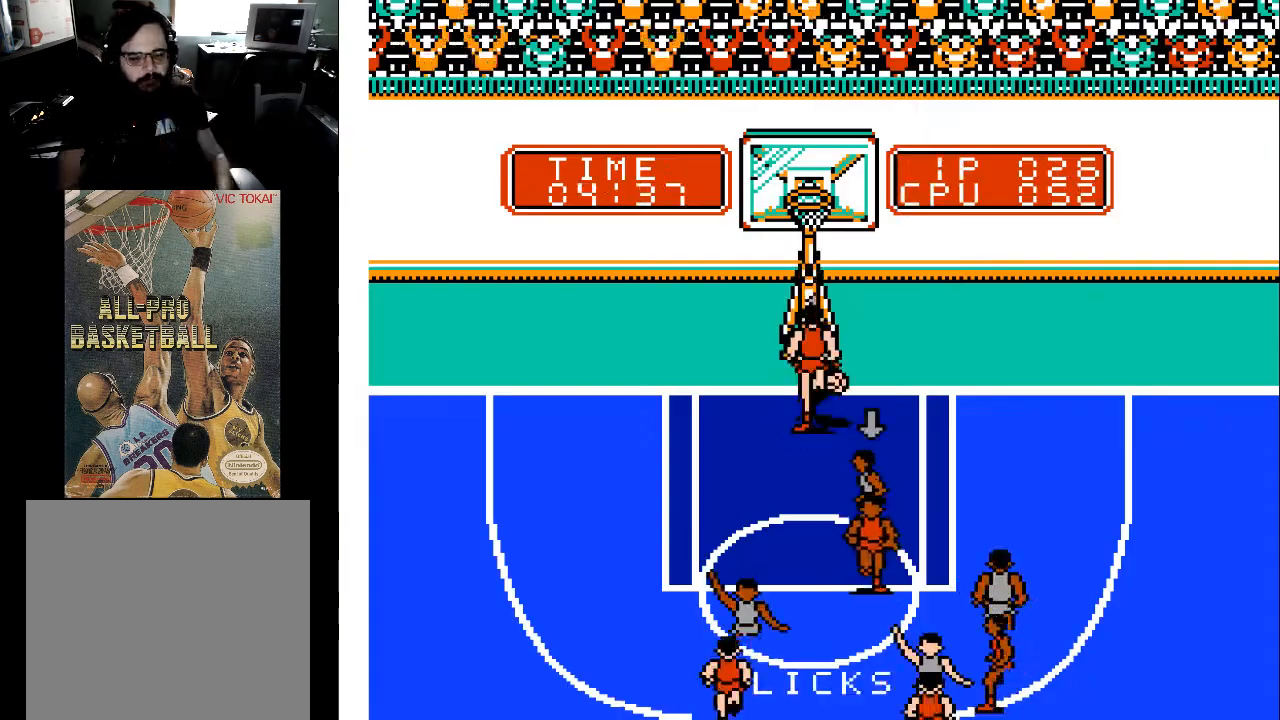
{"buttons": [], "events": []}
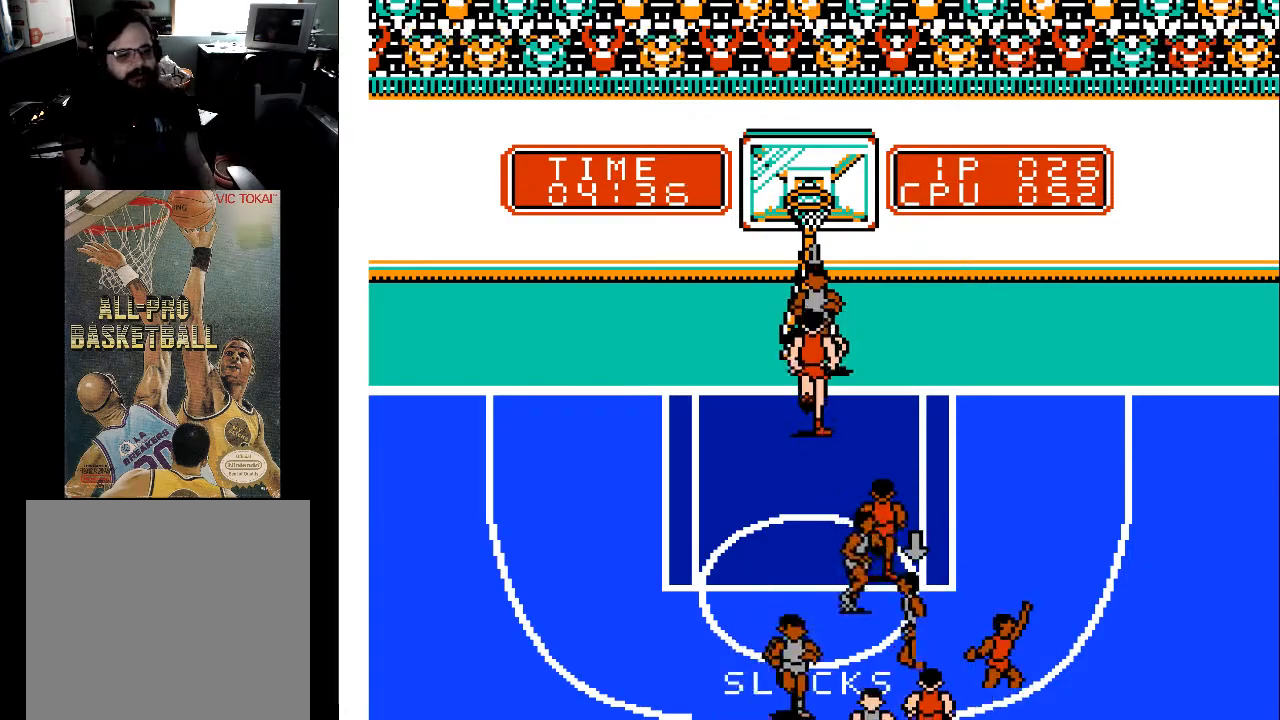
{"buttons": [], "events": [[300, "X", "down"], [433, "X", "up"]]}
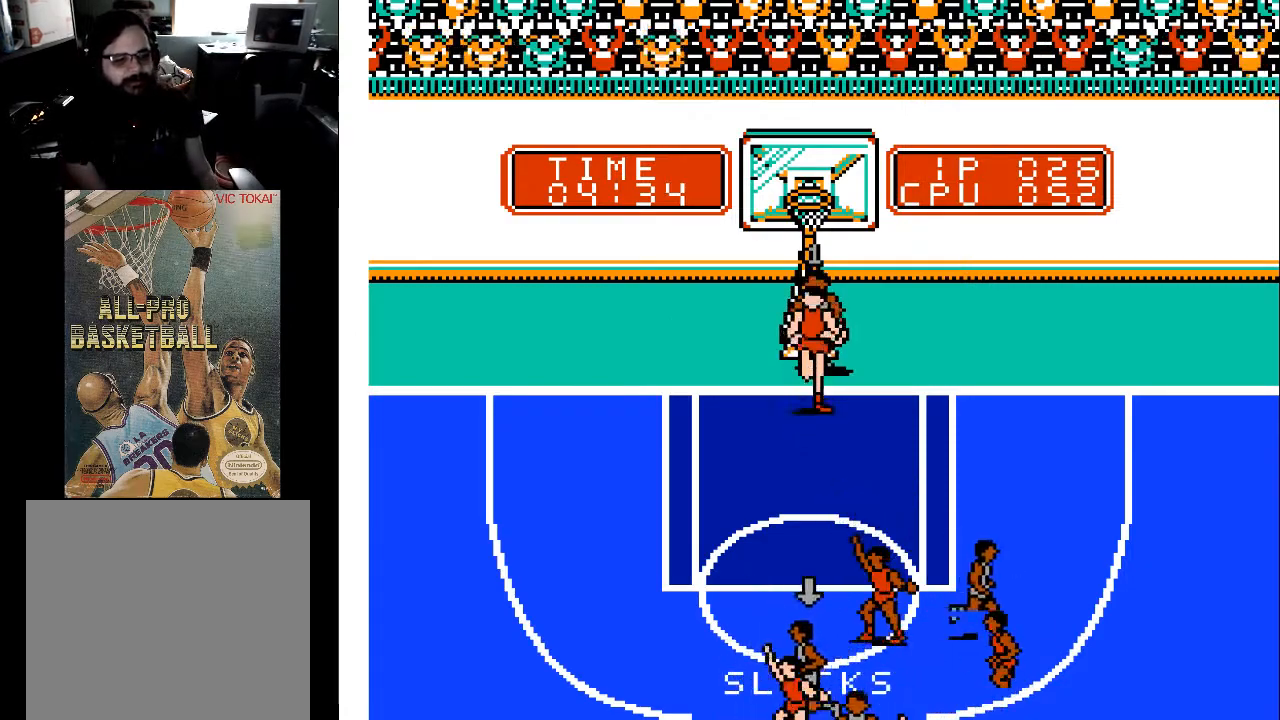
{"buttons": [], "events": [[300, "A", "down"], [367, "A", "up"]]}
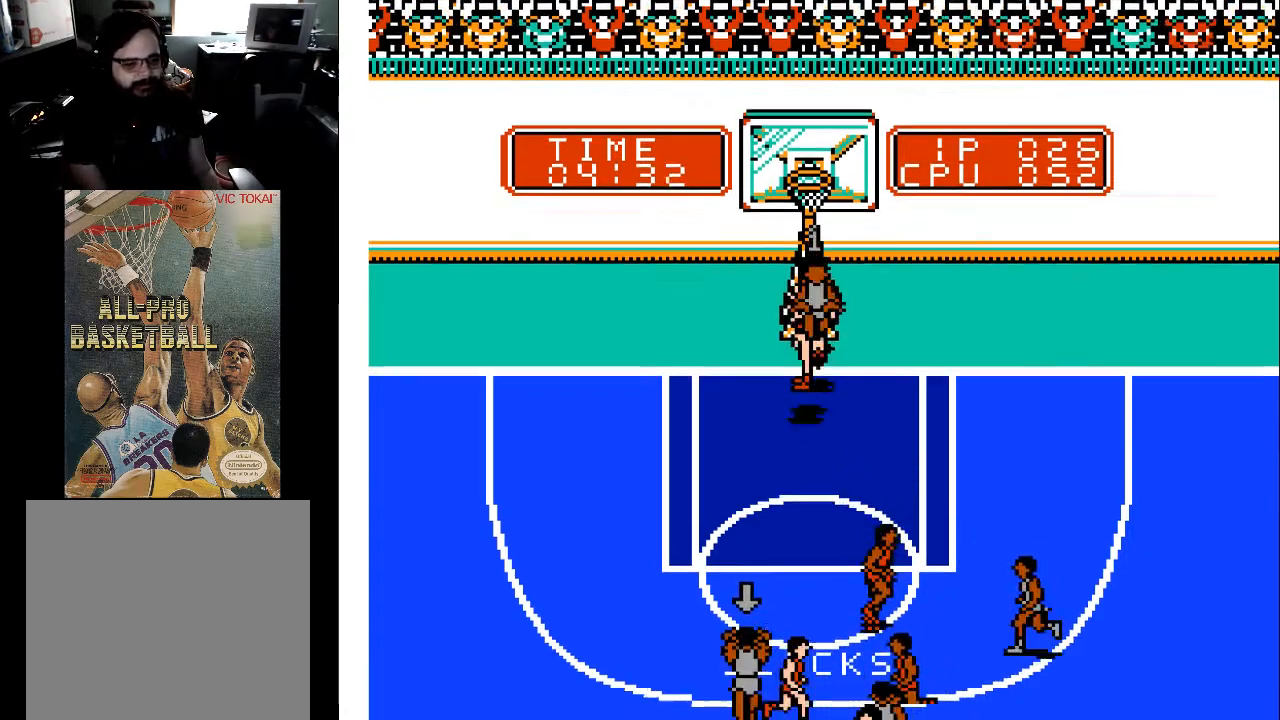
{"buttons": ["DPAD_DOWN", "DPAD_LEFT"], "events": [[300, "DPAD_DOWN", "down"], [300, "DPAD_LEFT", "down"]]}
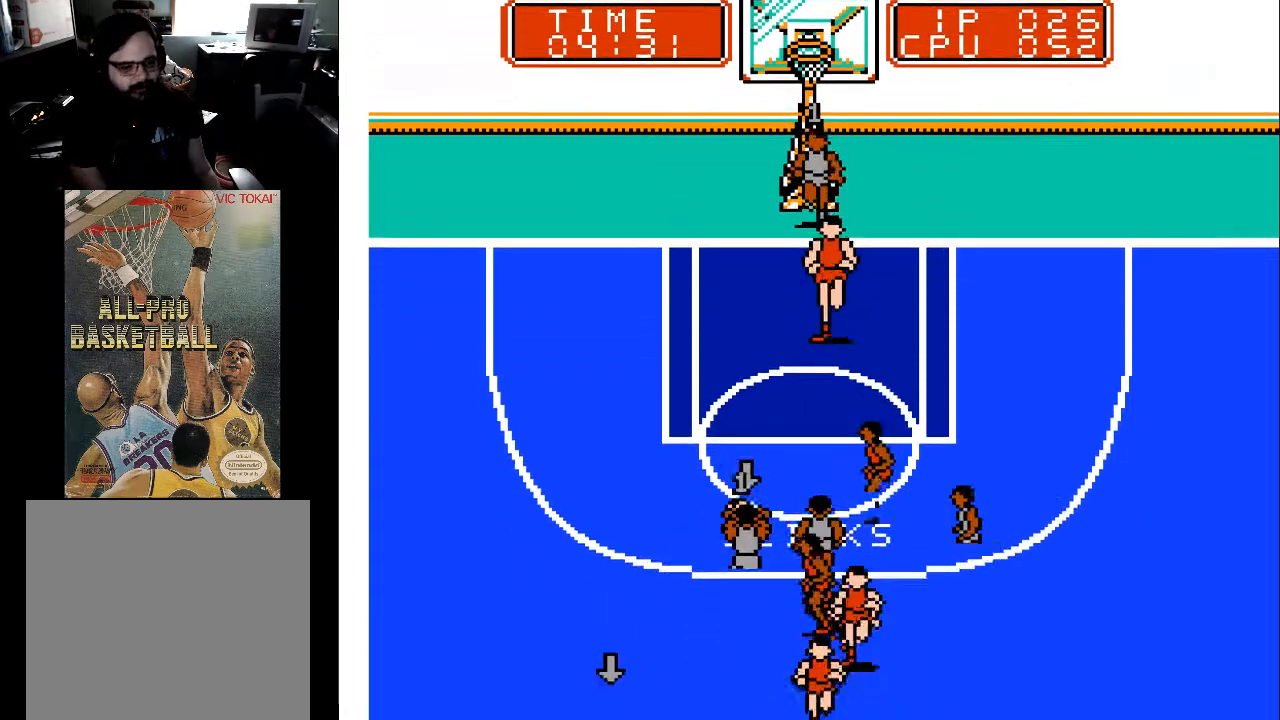
{"buttons": ["DPAD_DOWN", "DPAD_LEFT"], "events": []}
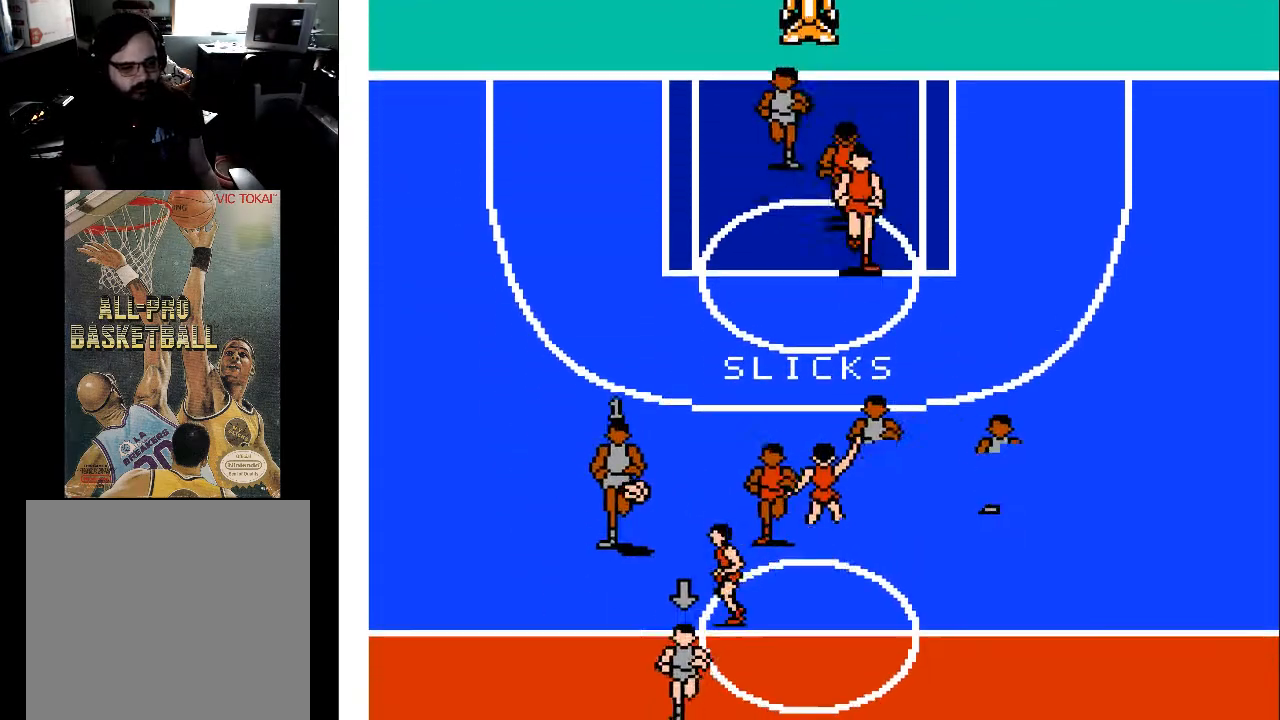
{"buttons": ["DPAD_DOWN", "DPAD_LEFT"], "events": []}
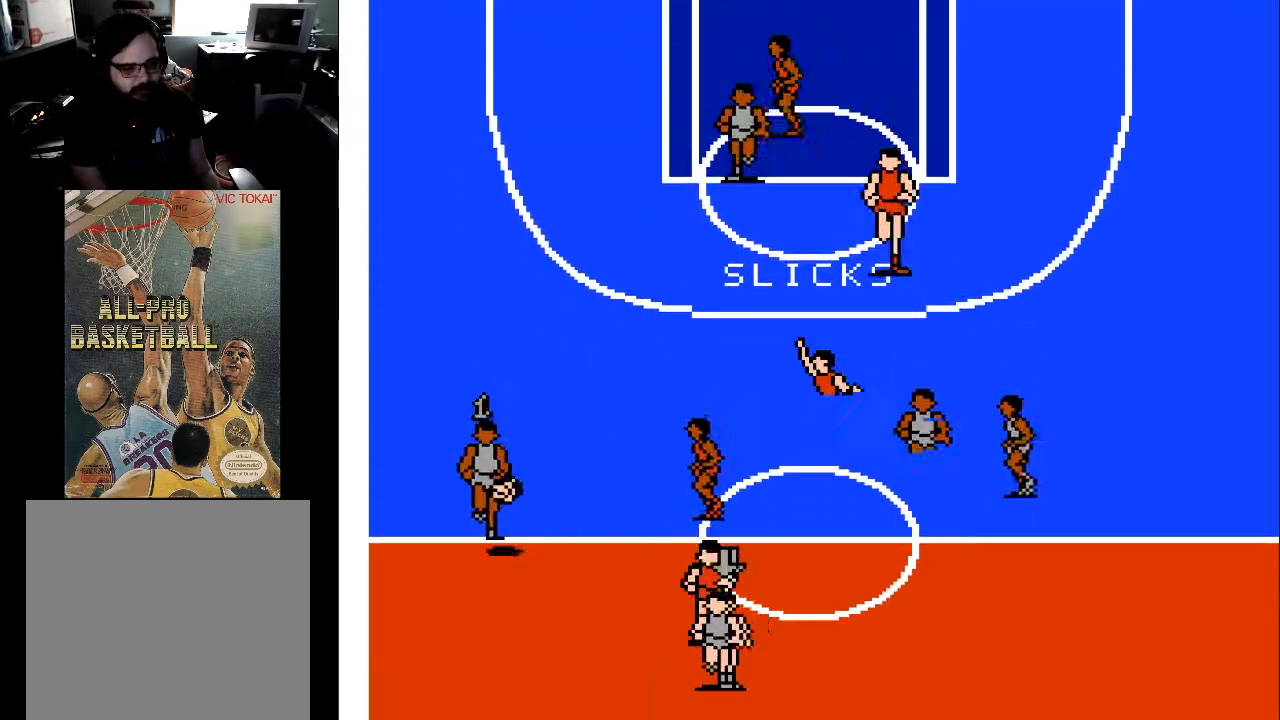
{"buttons": [], "events": [[233, "DPAD_LEFT", "up"], [433, "DPAD_DOWN", "up"]]}
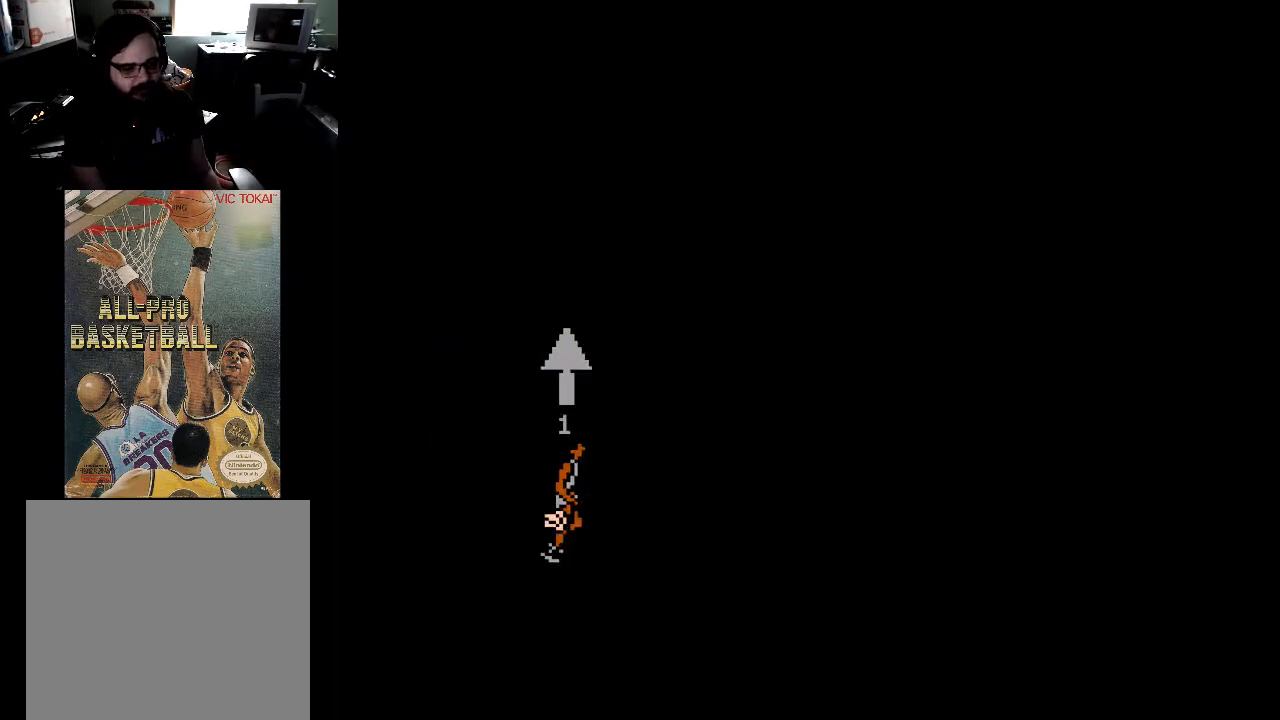
{"buttons": ["DPAD_UP"], "events": [[133, "DPAD_UP", "down"]]}
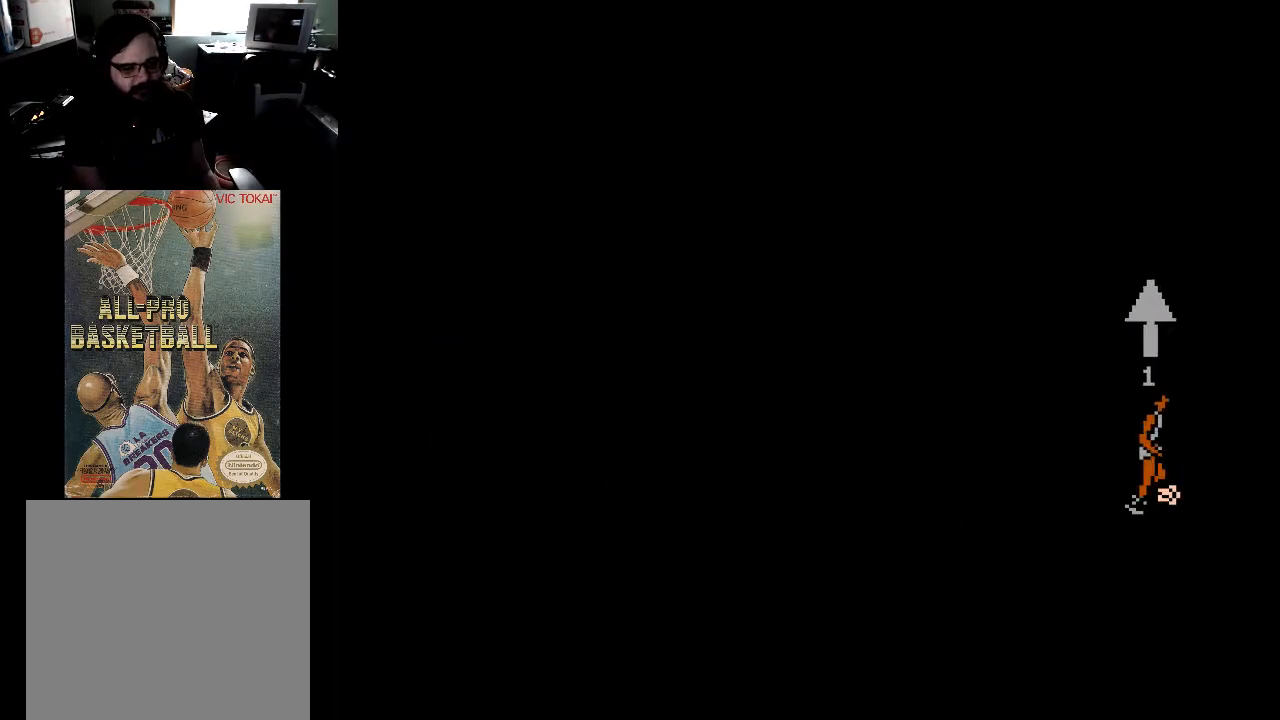
{"buttons": ["DPAD_UP"], "events": [[33, "DPAD_UP", "up"], [200, "DPAD_UP", "down"]]}
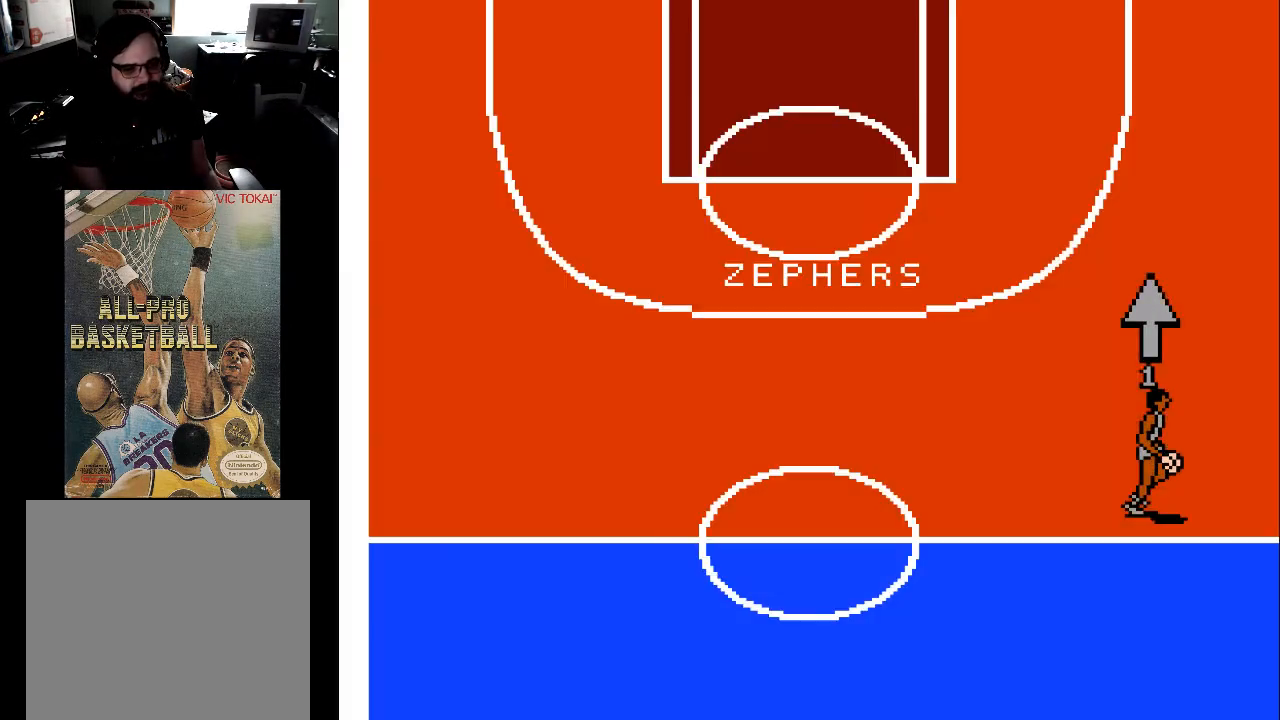
{"buttons": ["DPAD_UP"], "events": []}
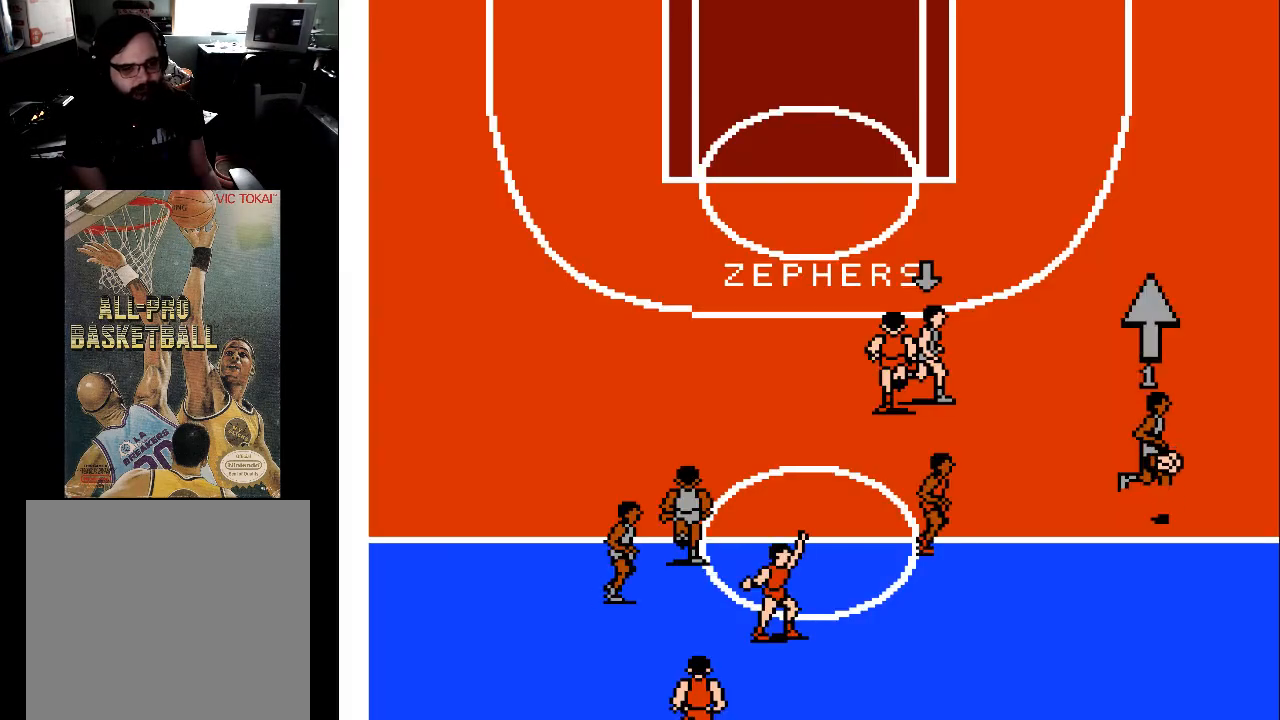
{"buttons": ["DPAD_UP"], "events": []}
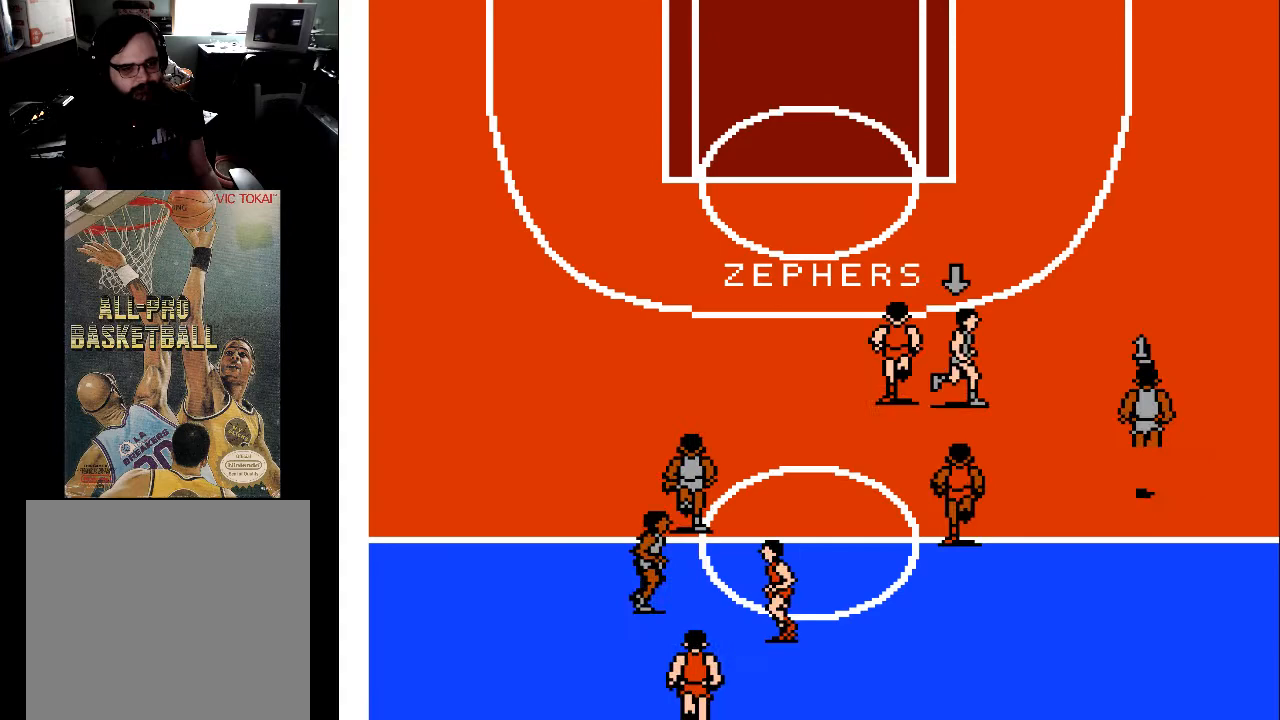
{"buttons": ["DPAD_UP", "DPAD_RIGHT"], "events": [[367, "DPAD_RIGHT", "down"]]}
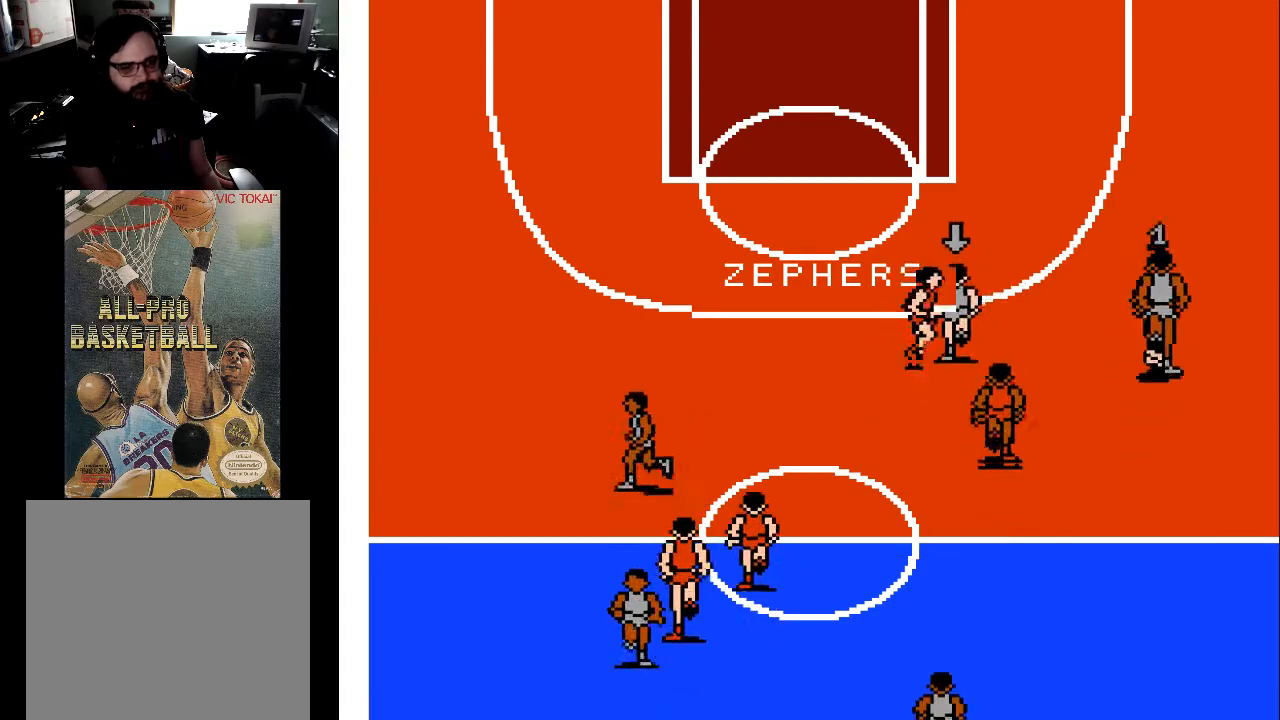
{"buttons": ["DPAD_UP", "DPAD_LEFT"], "events": [[100, "DPAD_RIGHT", "up"], [433, "DPAD_LEFT", "down"]]}
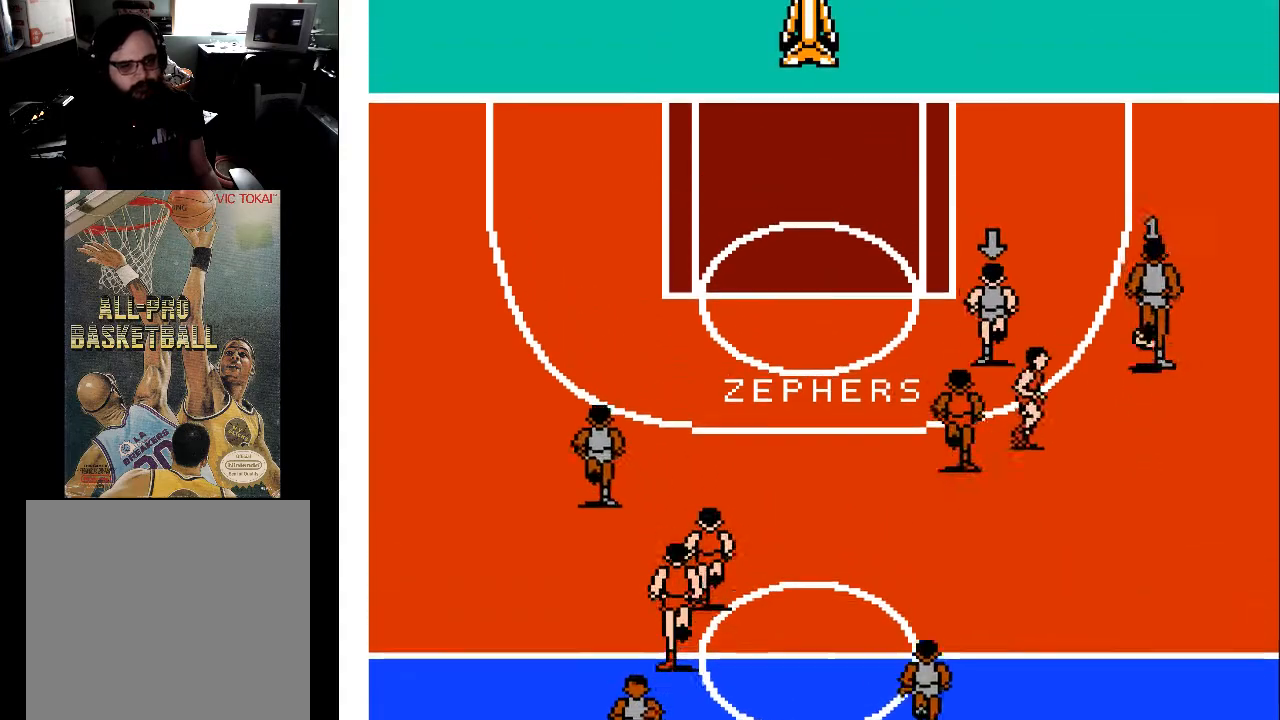
{"buttons": ["DPAD_UP", "DPAD_LEFT"], "events": []}
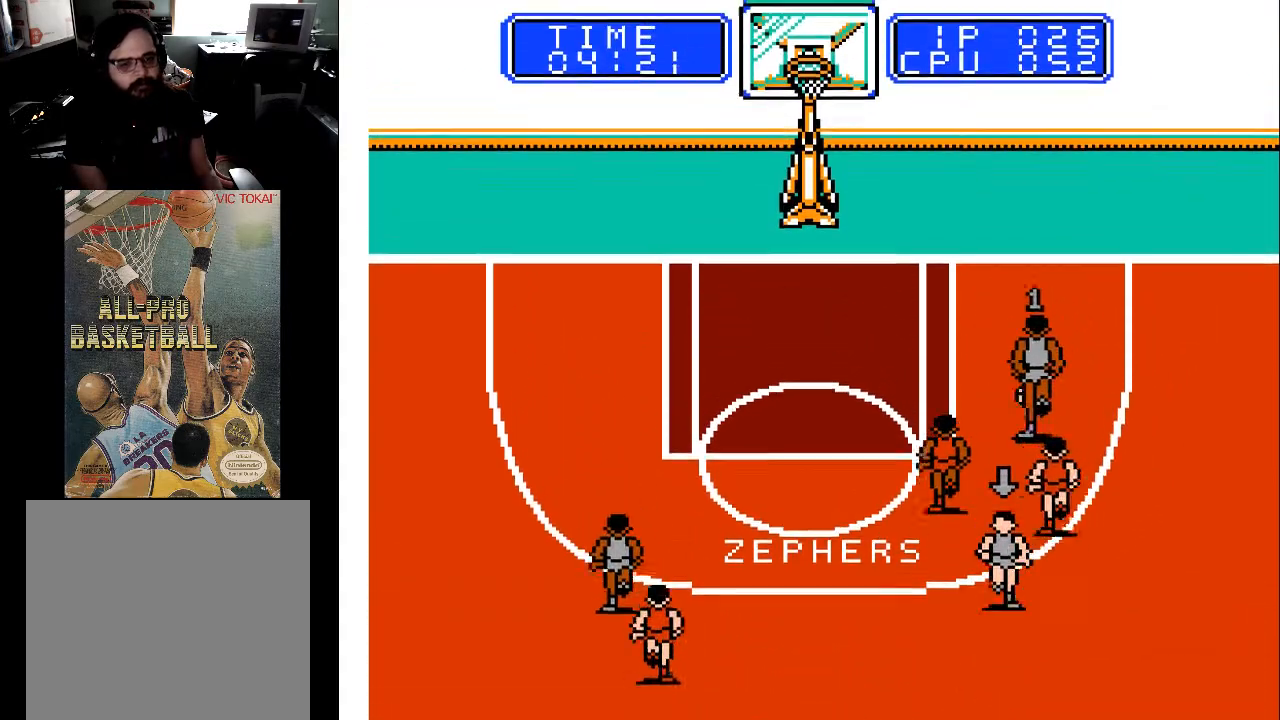
{"buttons": ["DPAD_UP", "DPAD_LEFT"], "events": []}
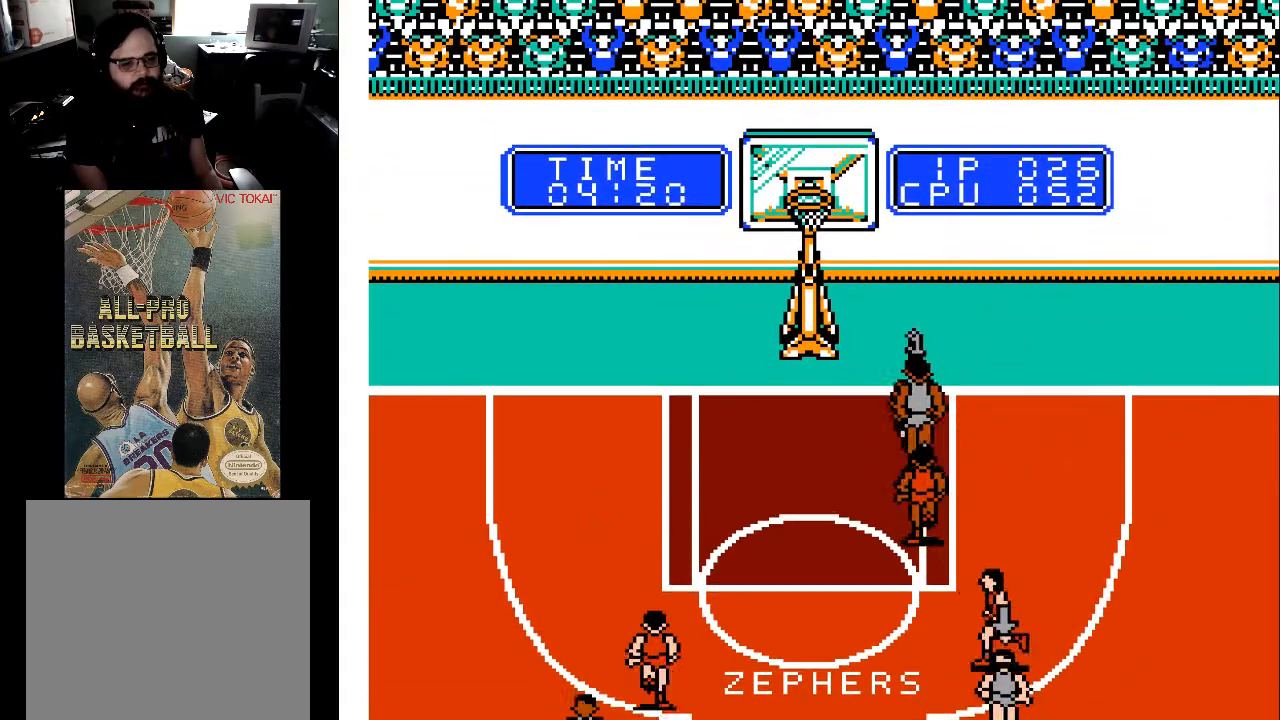
{"buttons": ["DPAD_UP", "DPAD_LEFT"], "events": [[300, "X", "down"], [500, "X", "up"]]}
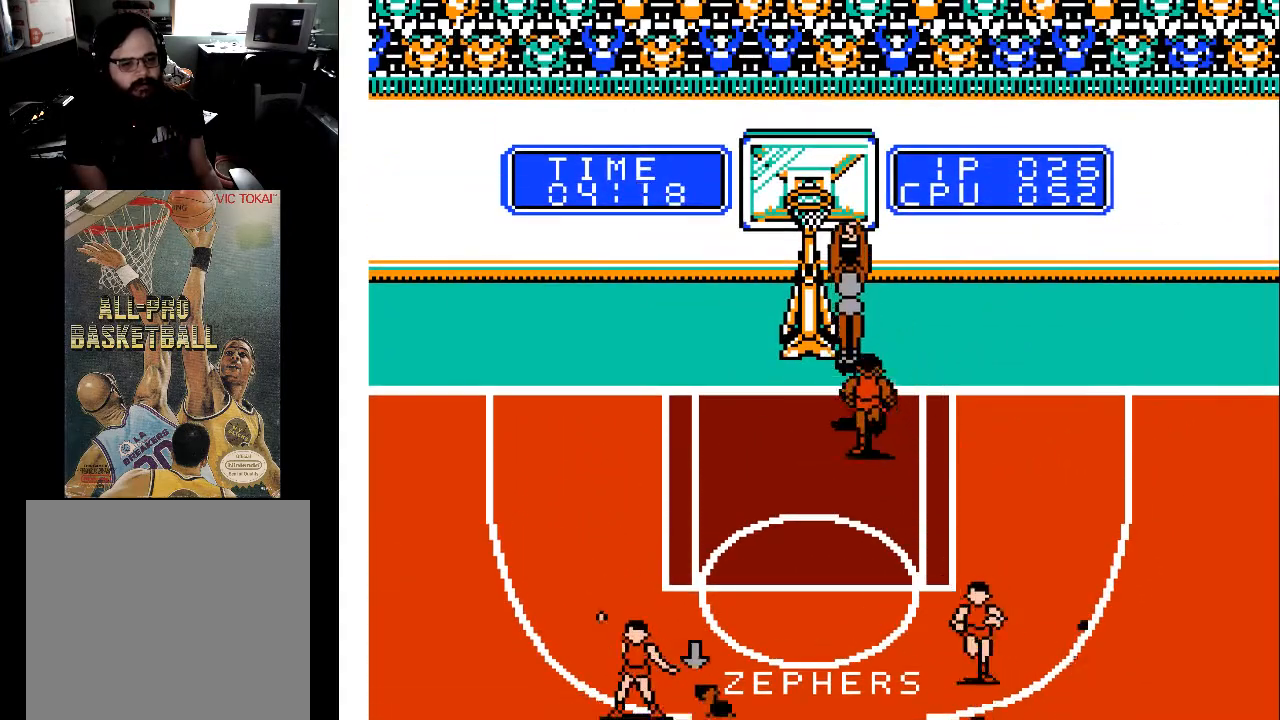
{"buttons": [], "events": [[67, "X", "down"], [200, "X", "up"], [267, "DPAD_UP", "up"], [400, "DPAD_LEFT", "up"]]}
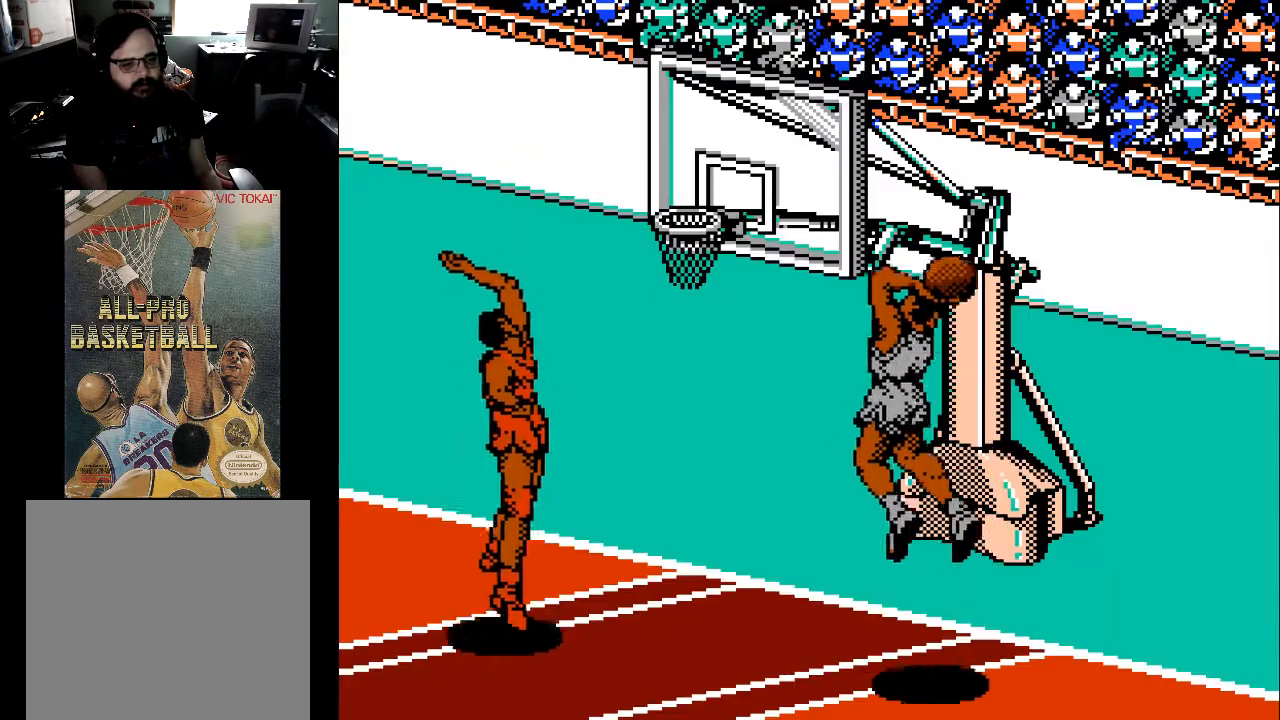
{"buttons": [], "events": []}